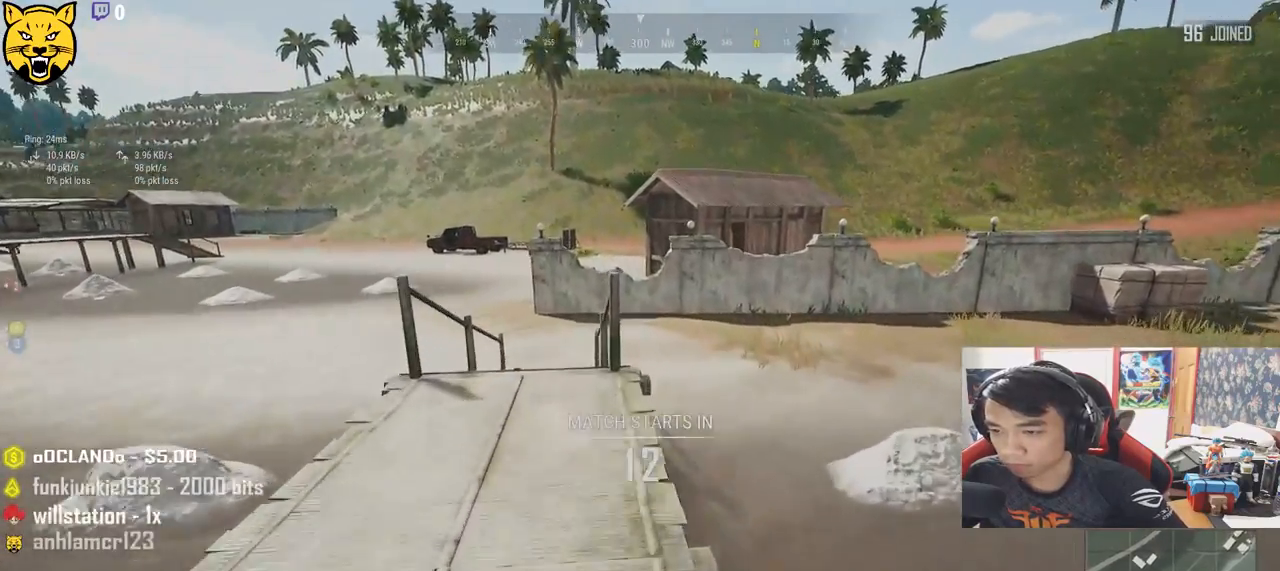
Gameplay with keyboard and mouse; each line is a JSON object with the keys and mouse buttons held at the frame after it. "events" lists presses ("down") and releases ("up") of "a", "c", "ctrl", "d", "e", "f", "q", "r", "s", "shift", "space", "tab", "v", "w", "x", "z", "mouse_left", "mouse_wheel", "mouse_right", "mouse_mb4" and "mouse_mb5" between this image and that frame as [ms after this image, input, new state], when the widget could be followed in between. "mouse_left", "mouse_wheel", "mouse_right", "mouse_mb4", "mouse_mb5" = the "left", "wheel", "right", "mb4", "mb5" buttons of the "mouse" list. No other keys are recorded. "wheel" means that the mouse wheel is clicked or scrolled. Mouse movement is not recorded.
{"keys": ["shift", "w"], "mouse": [], "events": [[233, "space", "down"], [433, "space", "up"]]}
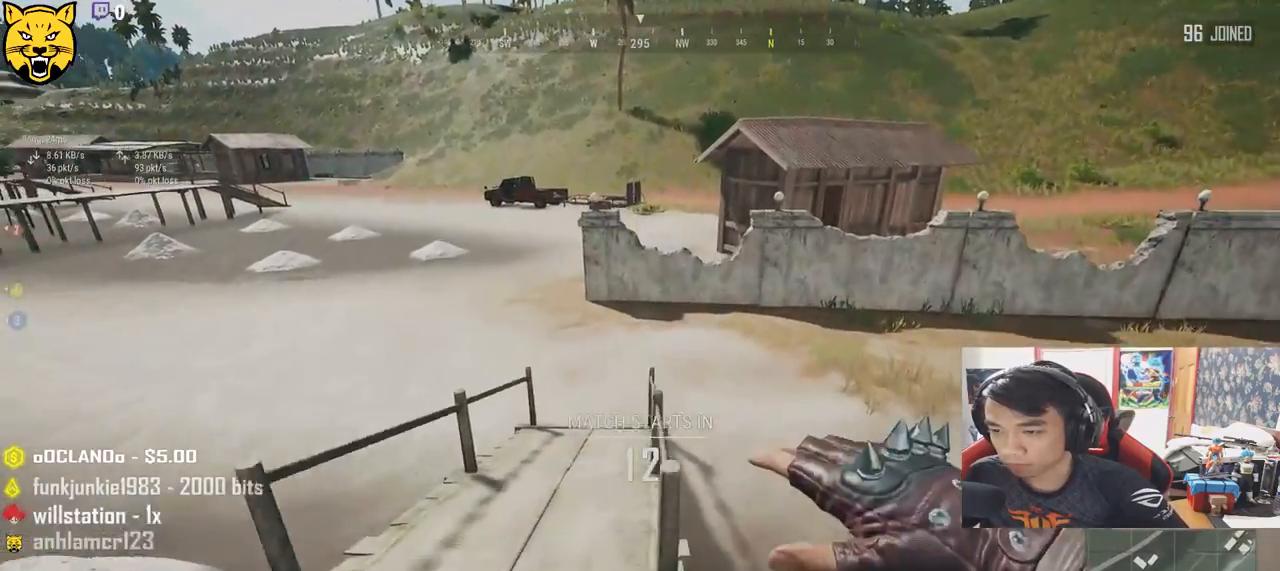
{"keys": ["shift", "w"], "mouse": [], "events": []}
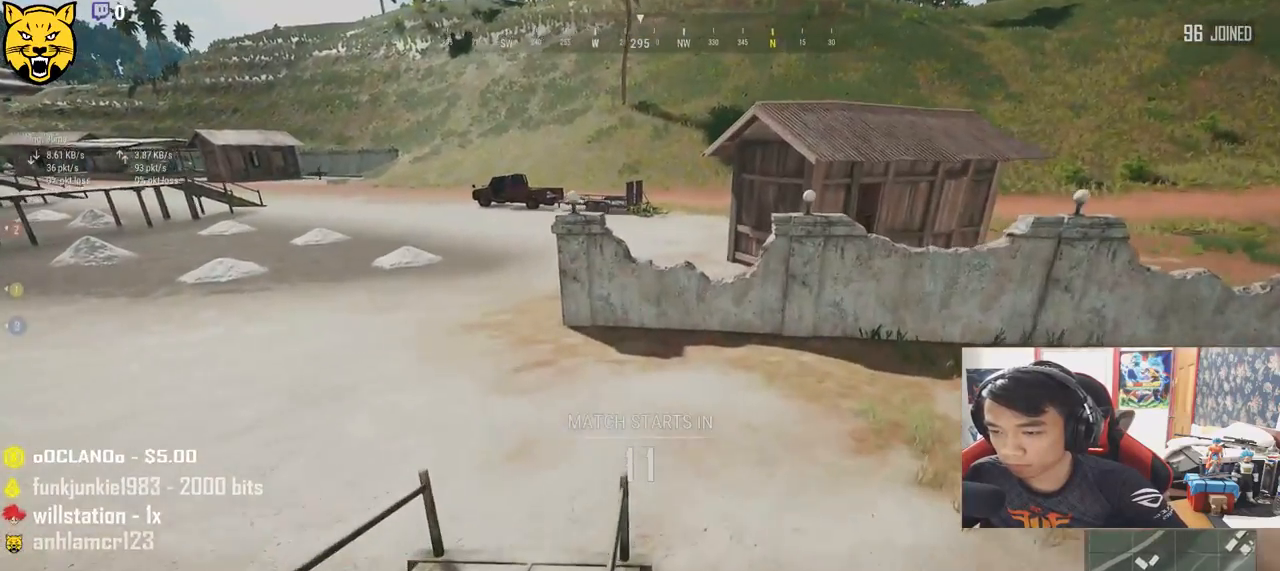
{"keys": ["shift", "w"], "mouse": [], "events": []}
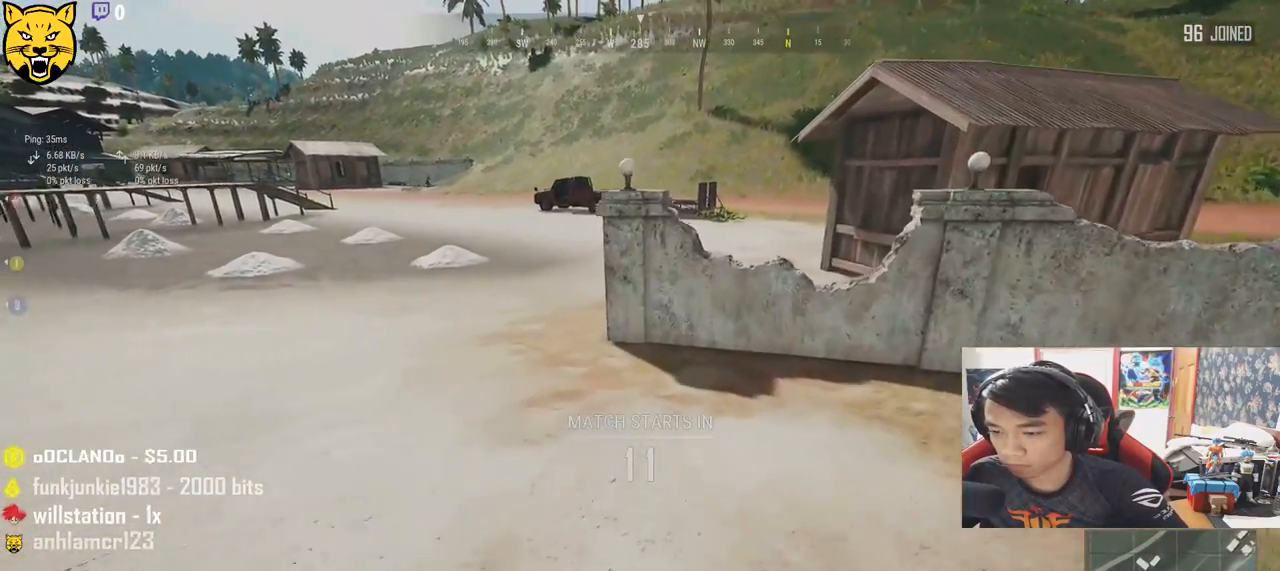
{"keys": ["d", "shift", "w"], "mouse": [], "events": [[433, "d", "down"]]}
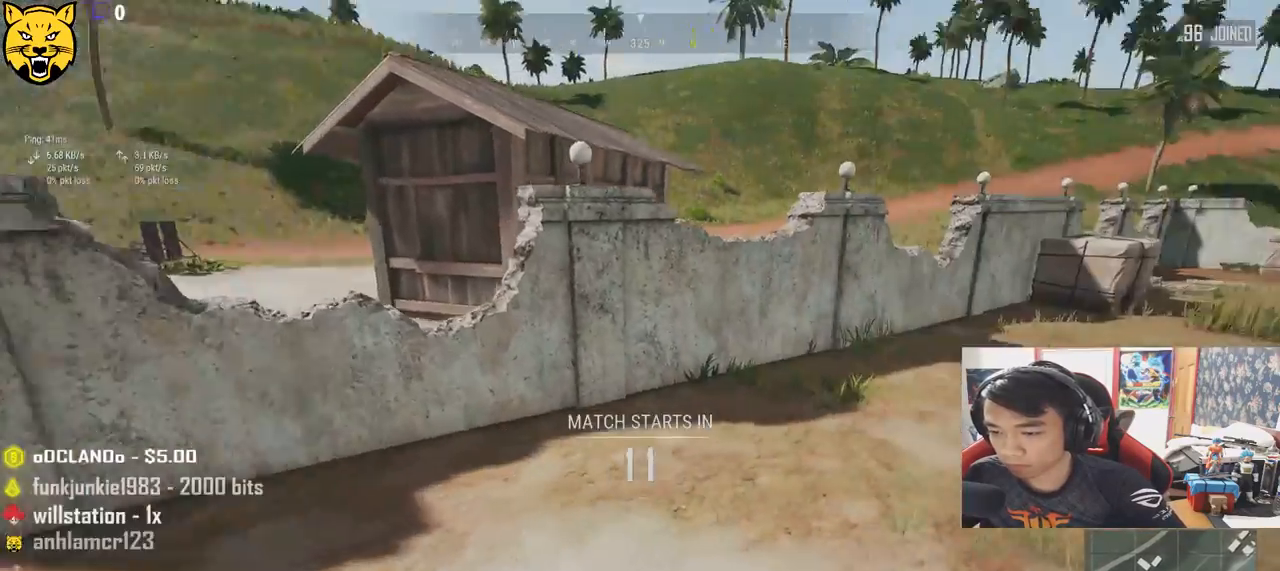
{"keys": ["d", "shift", "w"], "mouse": [], "events": []}
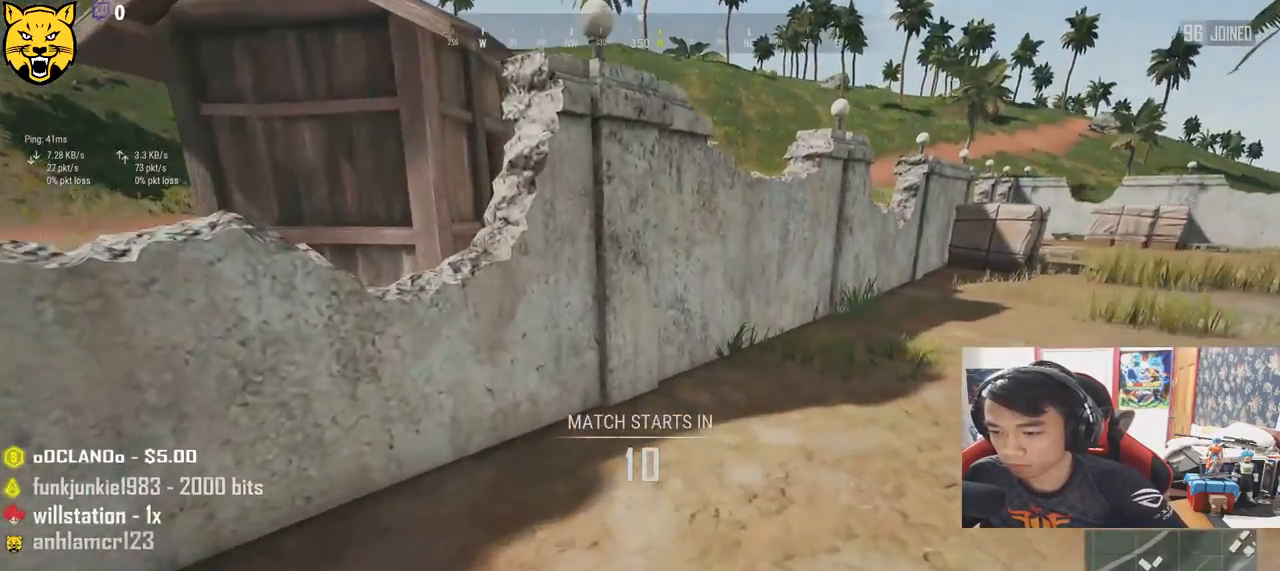
{"keys": ["shift", "w"], "mouse": [], "events": [[350, "d", "up"]]}
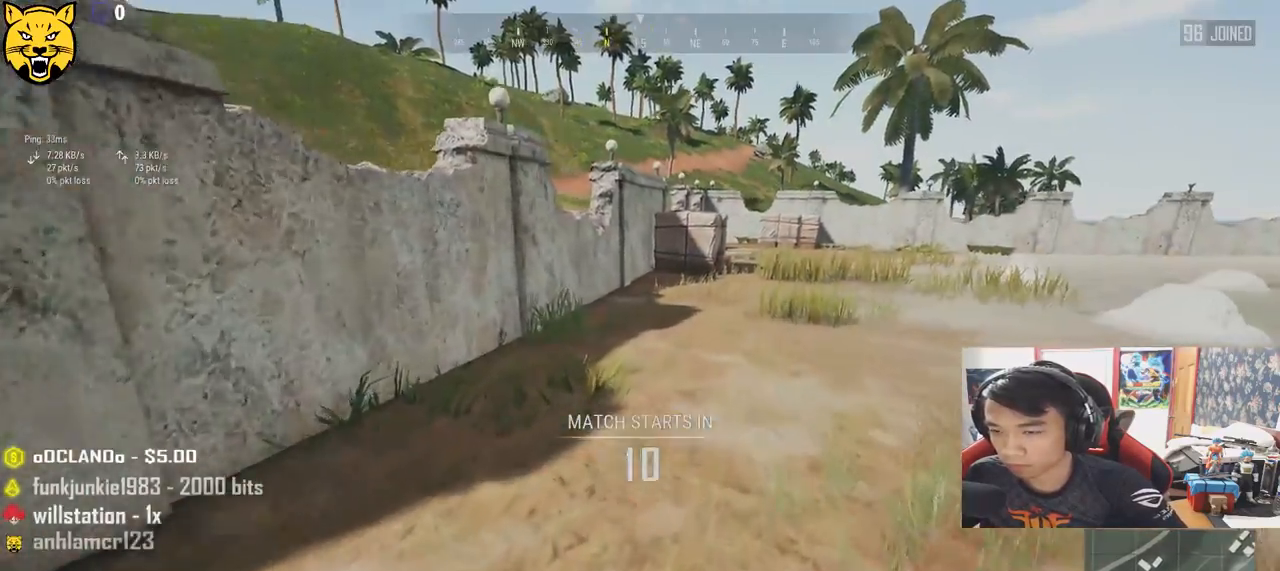
{"keys": ["shift", "w"], "mouse": [], "events": []}
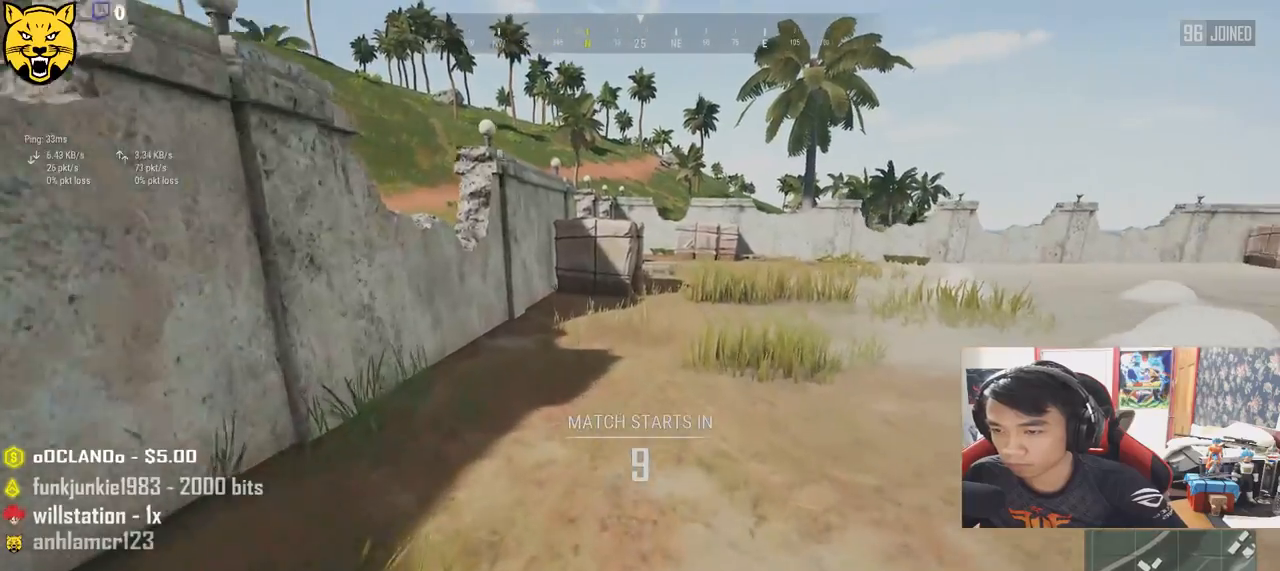
{"keys": ["shift", "w"], "mouse": [], "events": []}
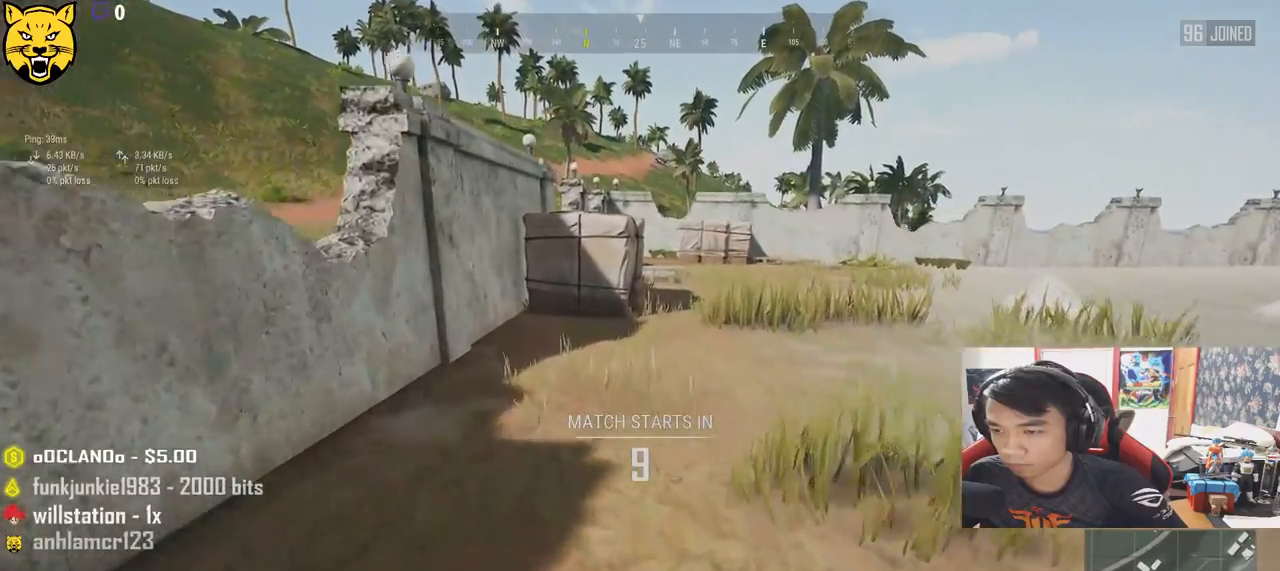
{"keys": ["d", "shift", "w"], "mouse": [], "events": [[250, "d", "down"]]}
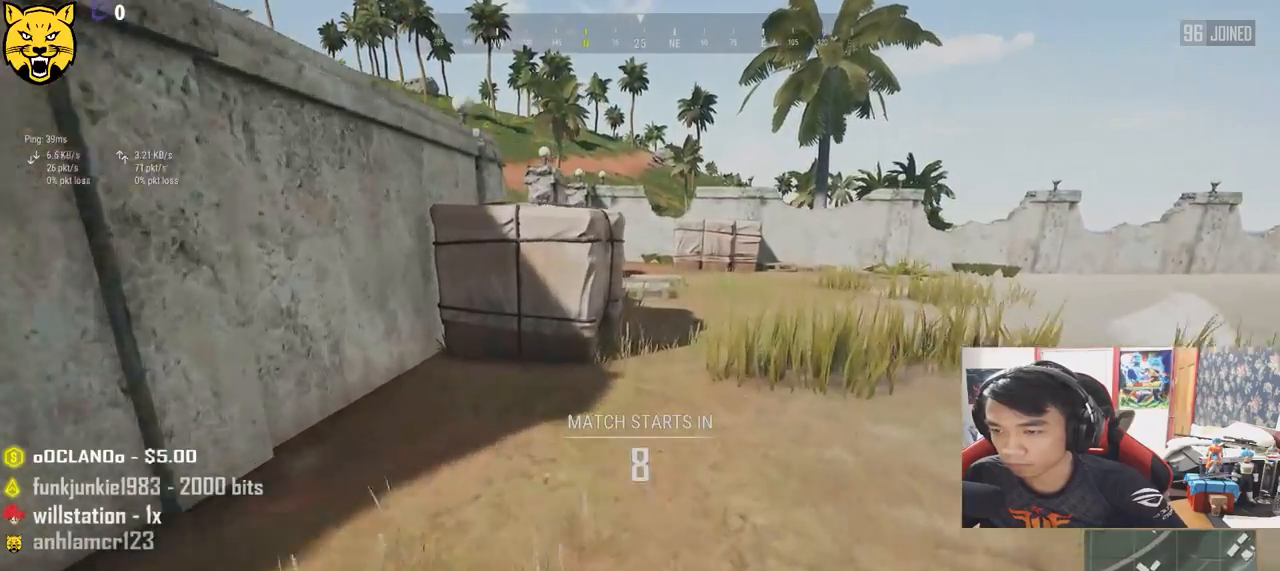
{"keys": ["d", "shift", "w"], "mouse": [], "events": []}
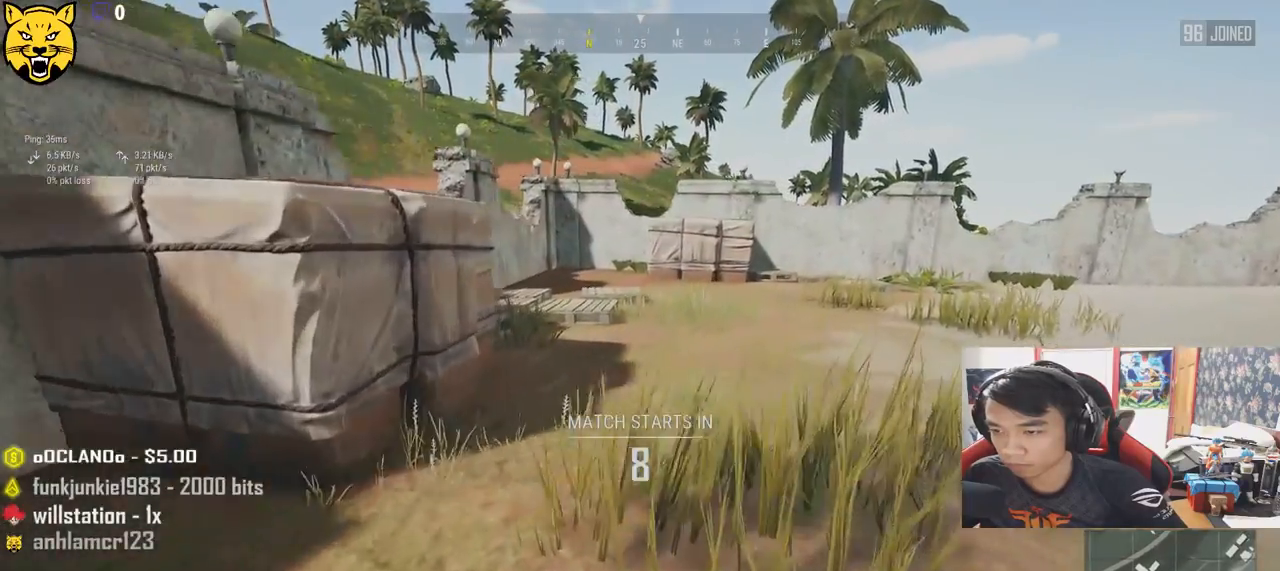
{"keys": ["d", "shift", "w"], "mouse": [], "events": []}
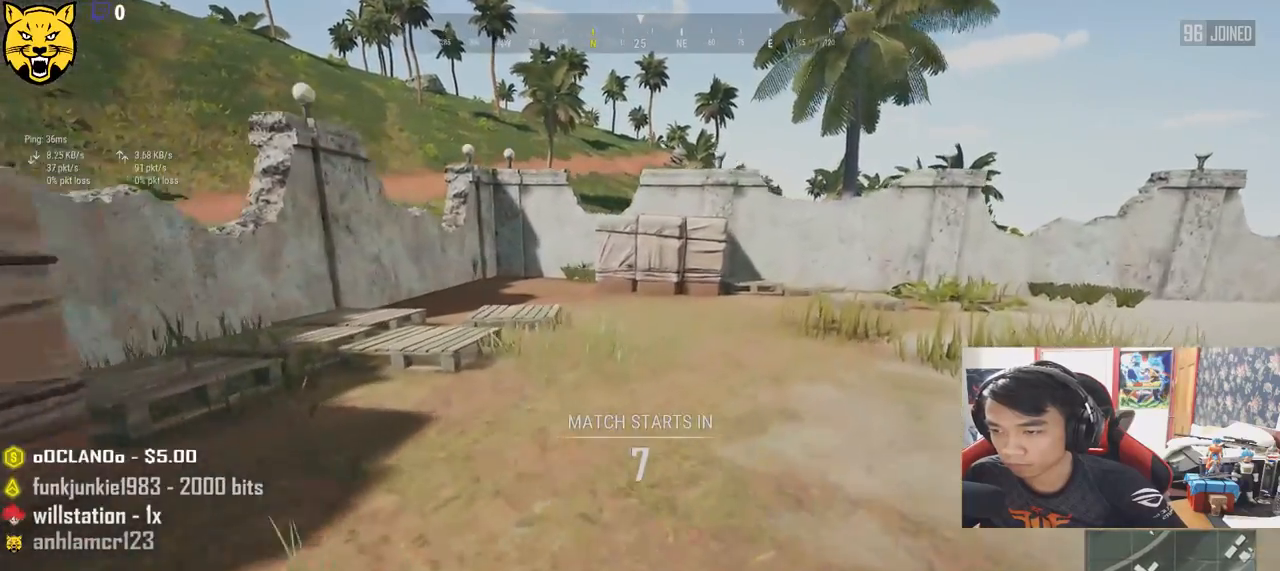
{"keys": ["d", "shift", "w"], "mouse": [], "events": []}
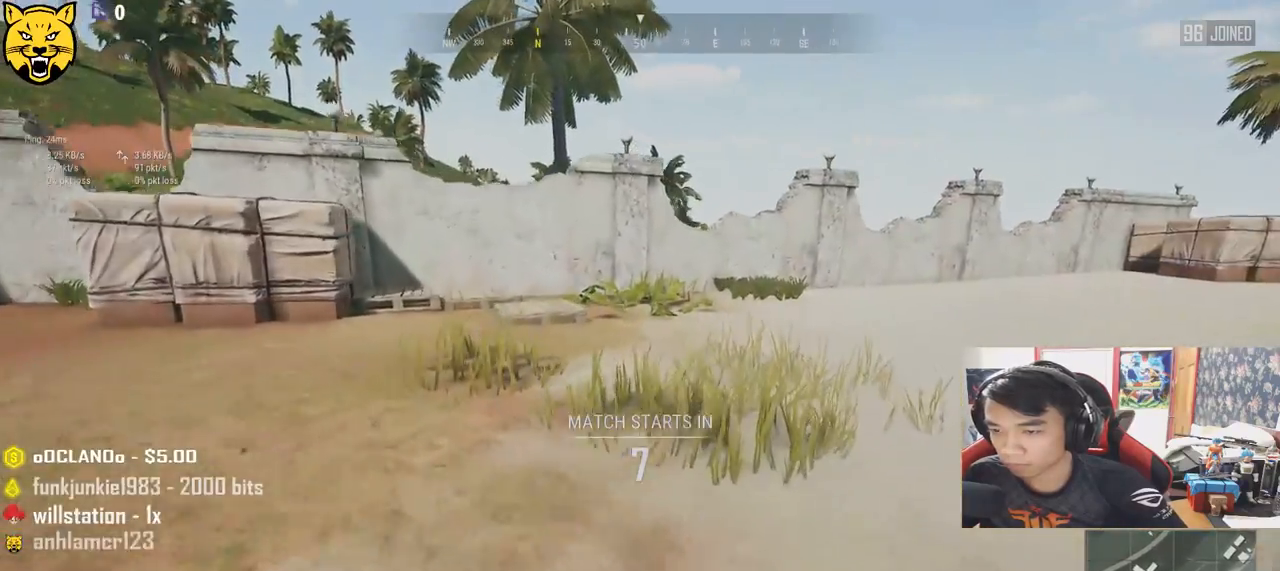
{"keys": ["d", "shift", "w"], "mouse": [], "events": []}
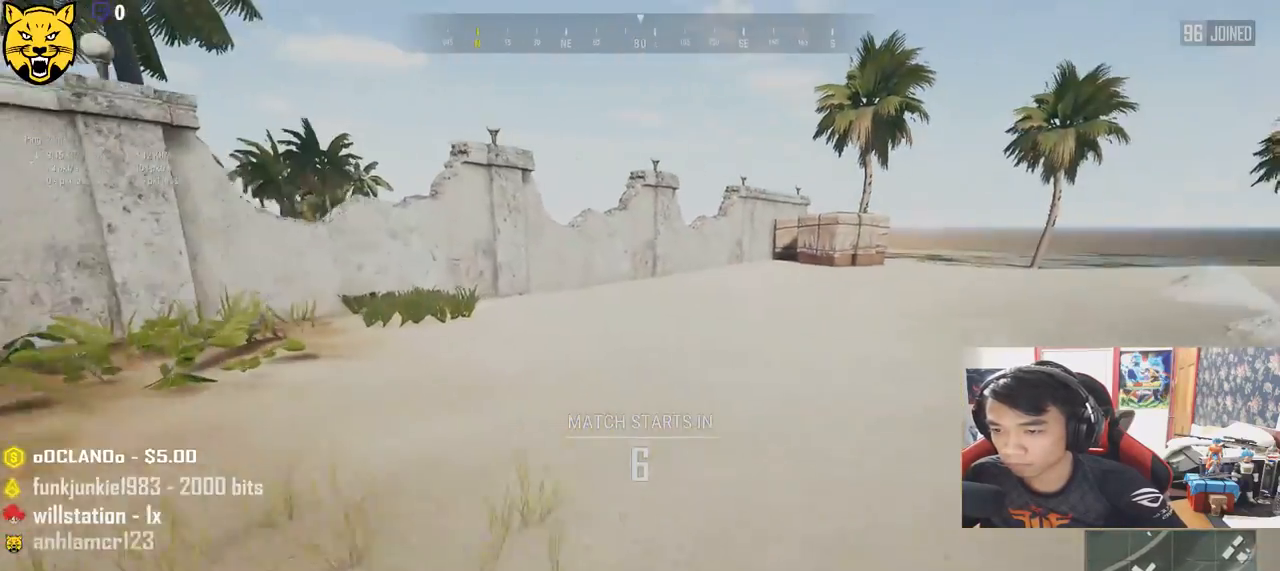
{"keys": ["d", "shift", "w"], "mouse": [], "events": []}
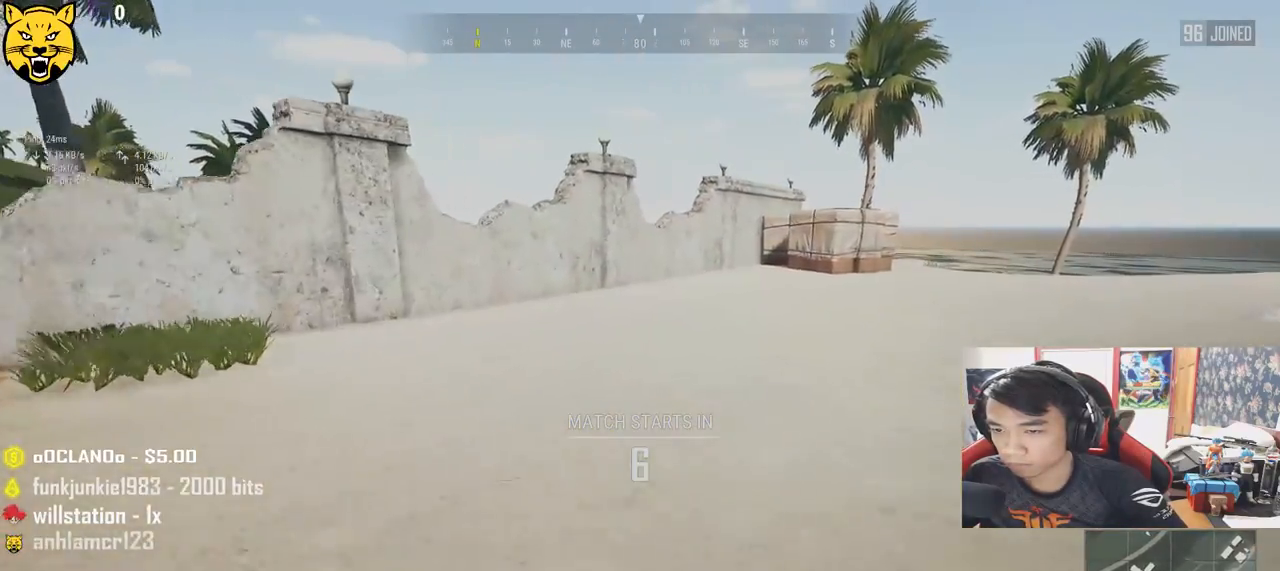
{"keys": ["d", "shift", "w"], "mouse": [], "events": []}
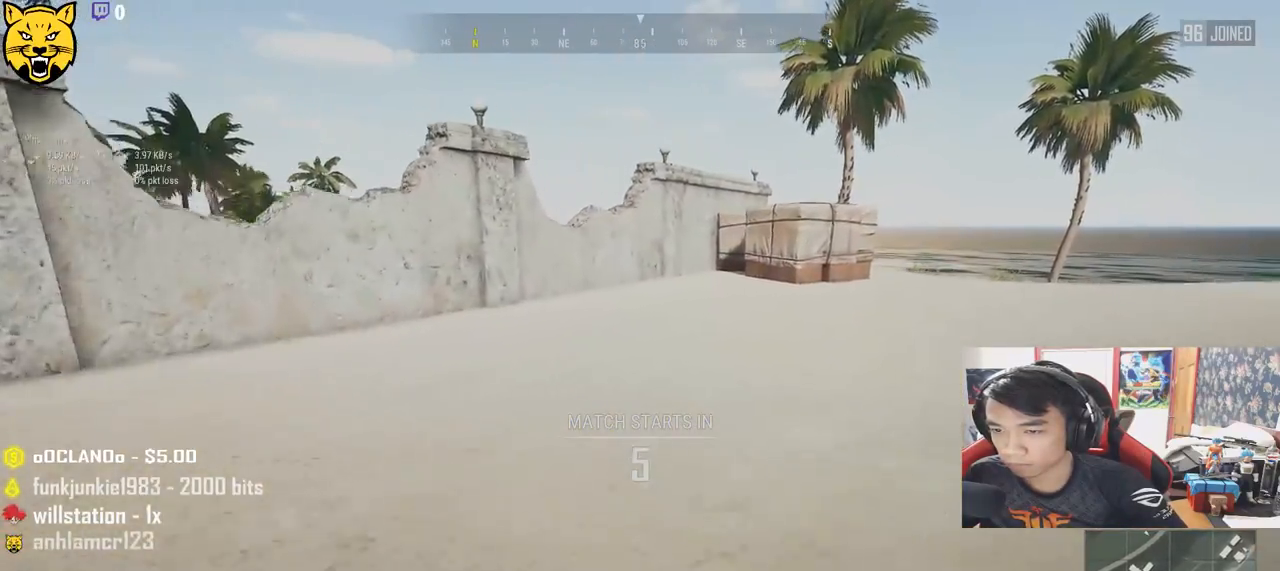
{"keys": ["d", "shift", "w"], "mouse": [], "events": []}
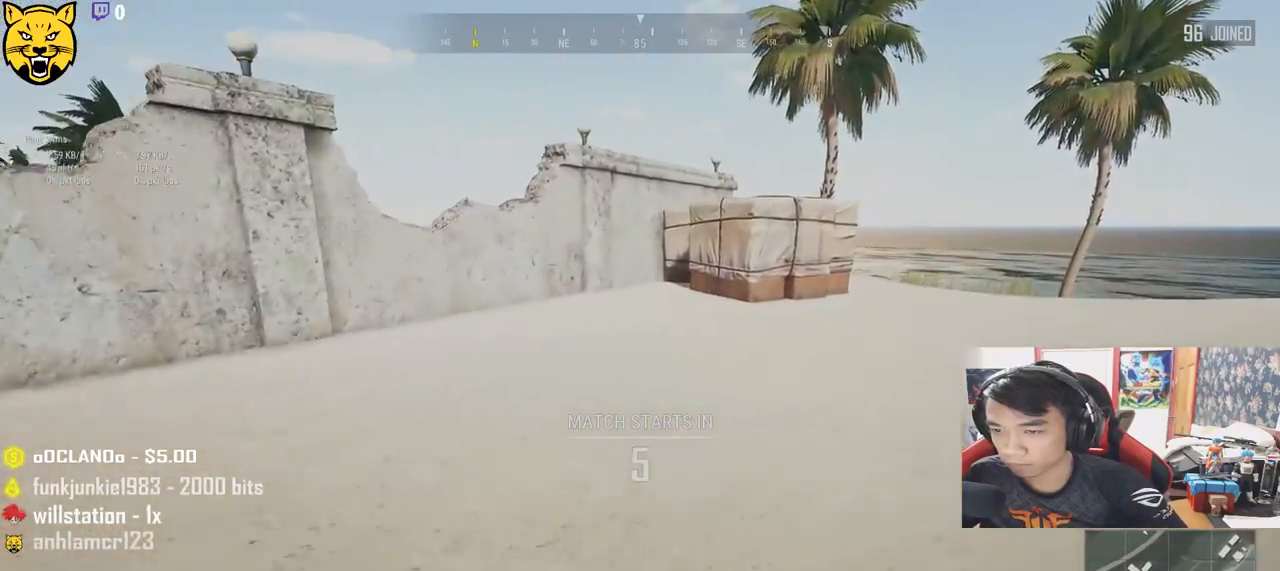
{"keys": ["d", "shift", "w"], "mouse": [], "events": []}
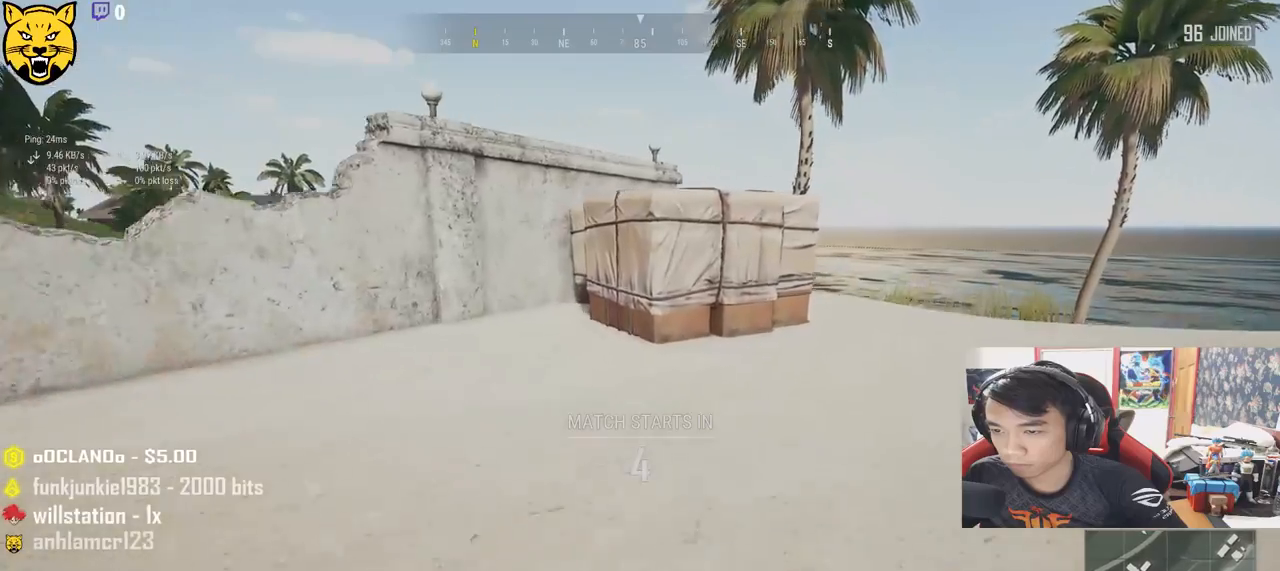
{"keys": ["shift", "w"], "mouse": [], "events": [[483, "d", "up"]]}
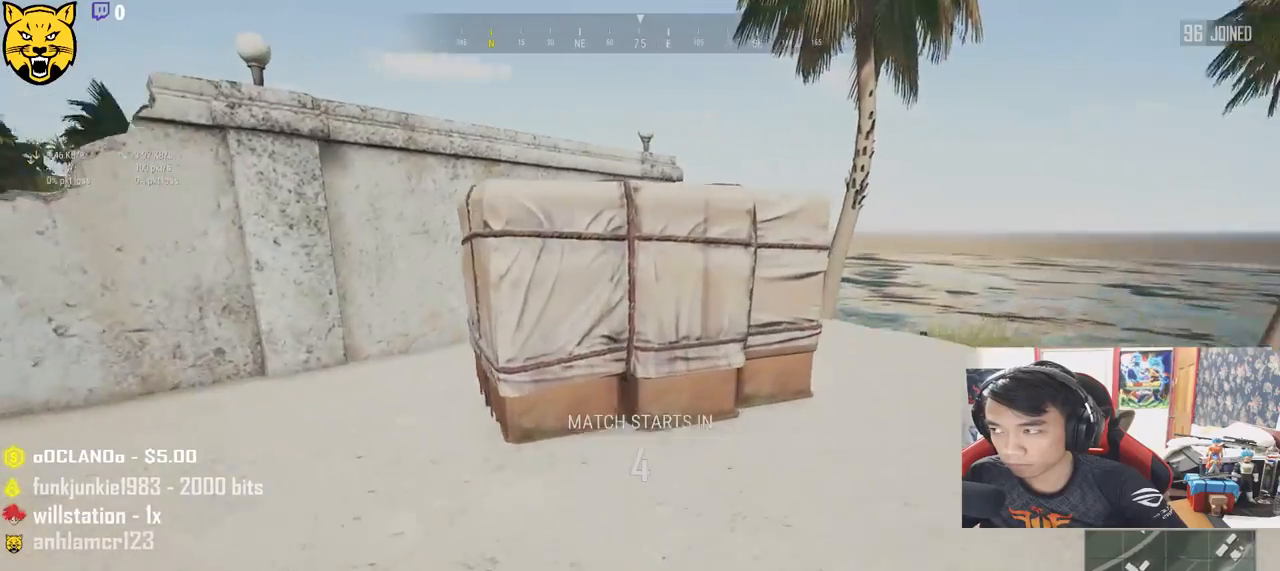
{"keys": ["c", "shift", "w"], "mouse": [], "events": [[300, "c", "down"], [417, "c", "up"], [467, "c", "down"]]}
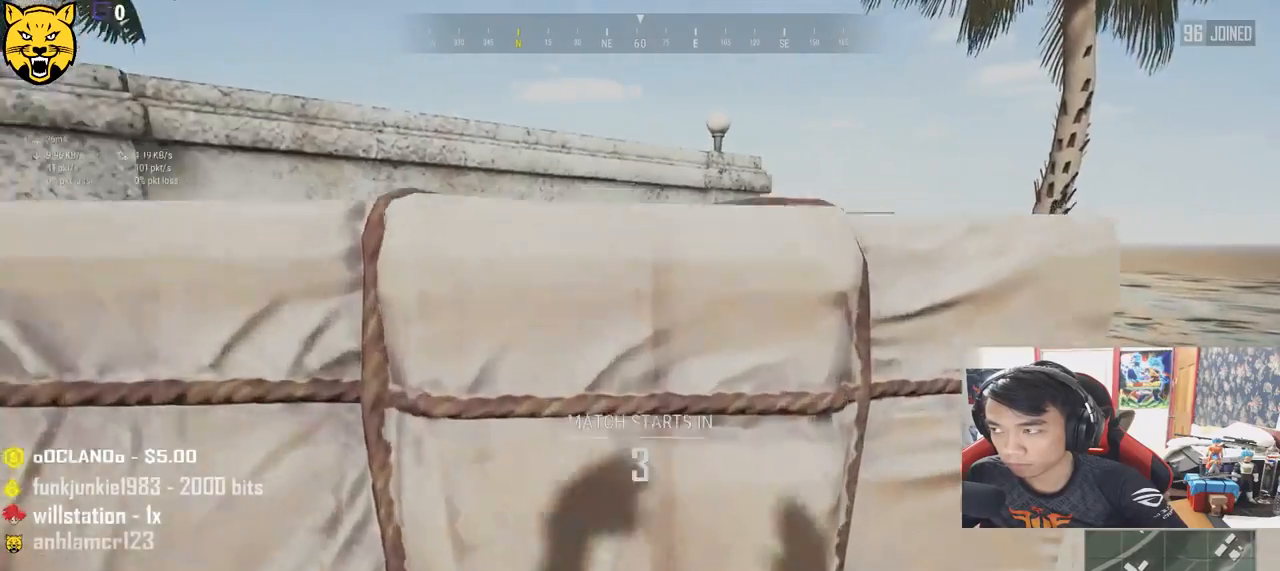
{"keys": ["shift", "w"], "mouse": [], "events": [[100, "c", "up"]]}
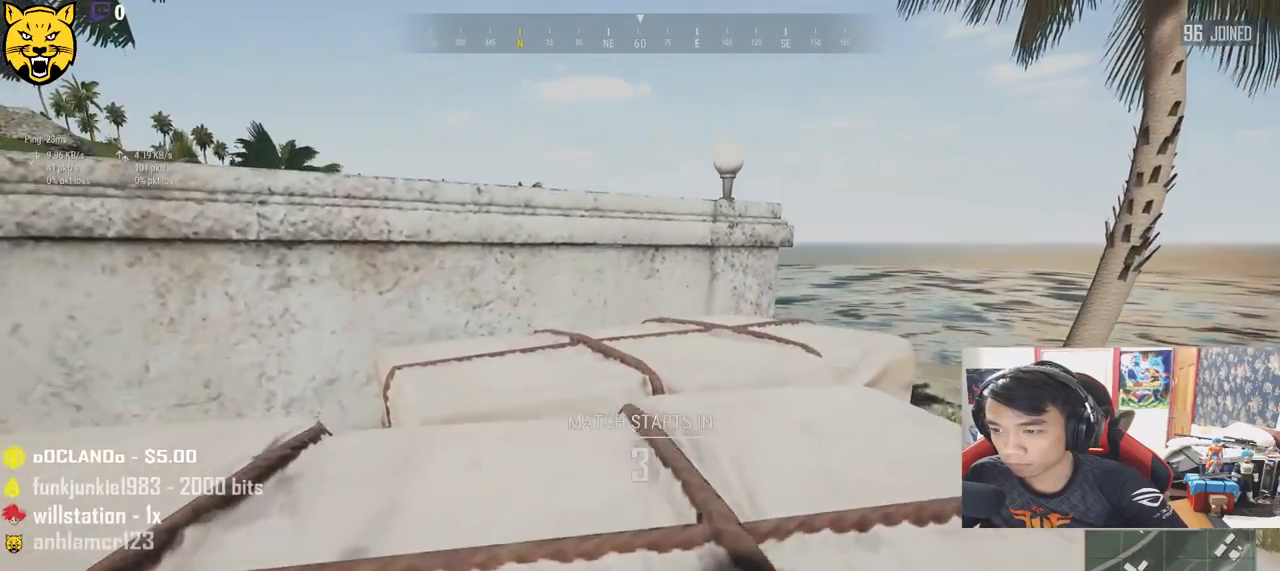
{"keys": ["shift", "w"], "mouse": [], "events": []}
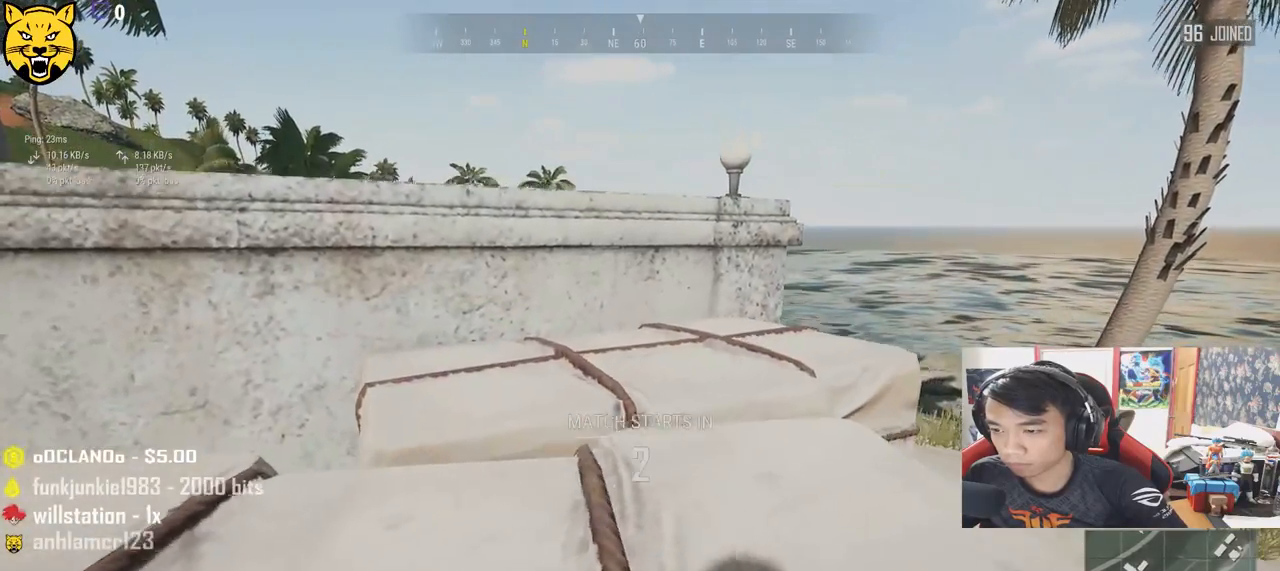
{"keys": ["shift", "w"], "mouse": [], "events": []}
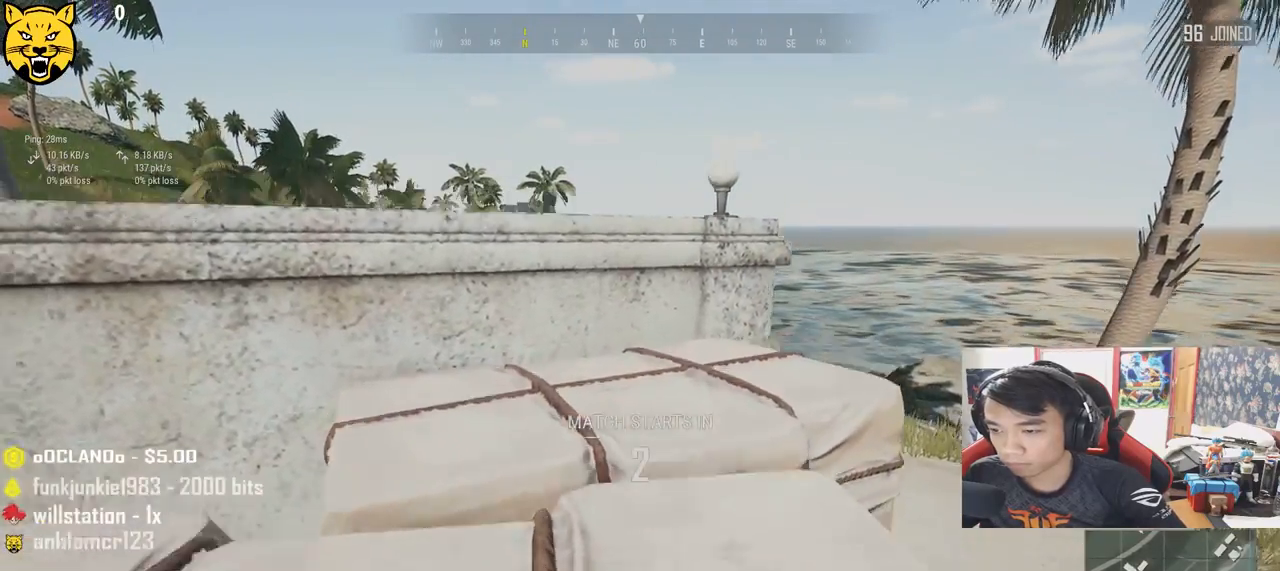
{"keys": ["d", "shift", "w"], "mouse": [], "events": [[200, "d", "down"]]}
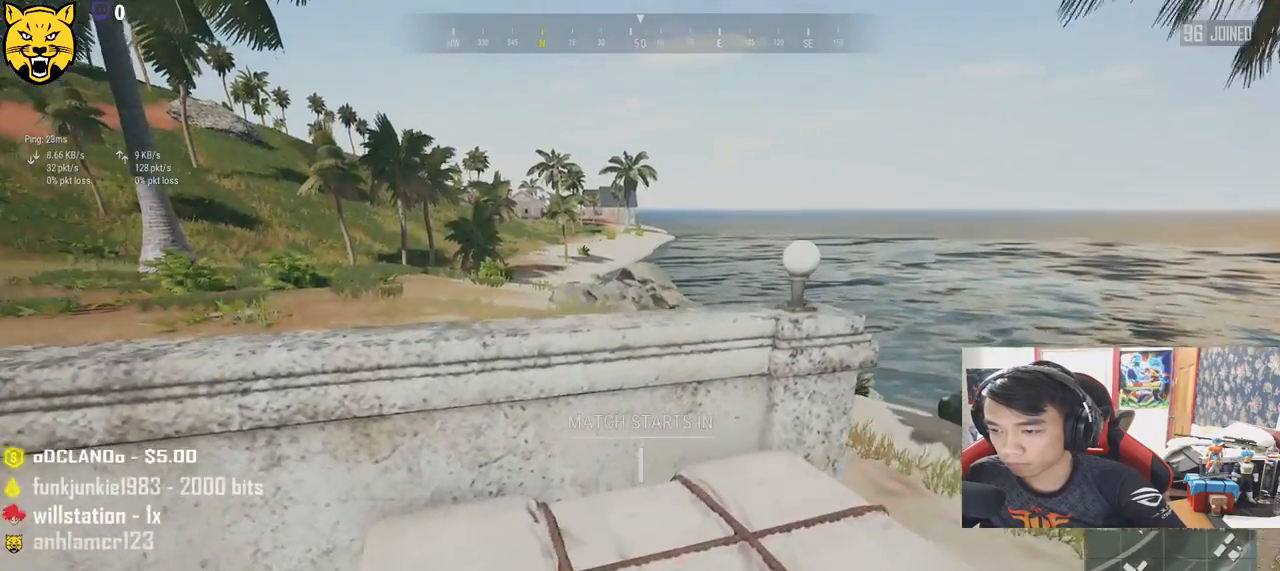
{"keys": ["d", "shift", "w"], "mouse": [], "events": []}
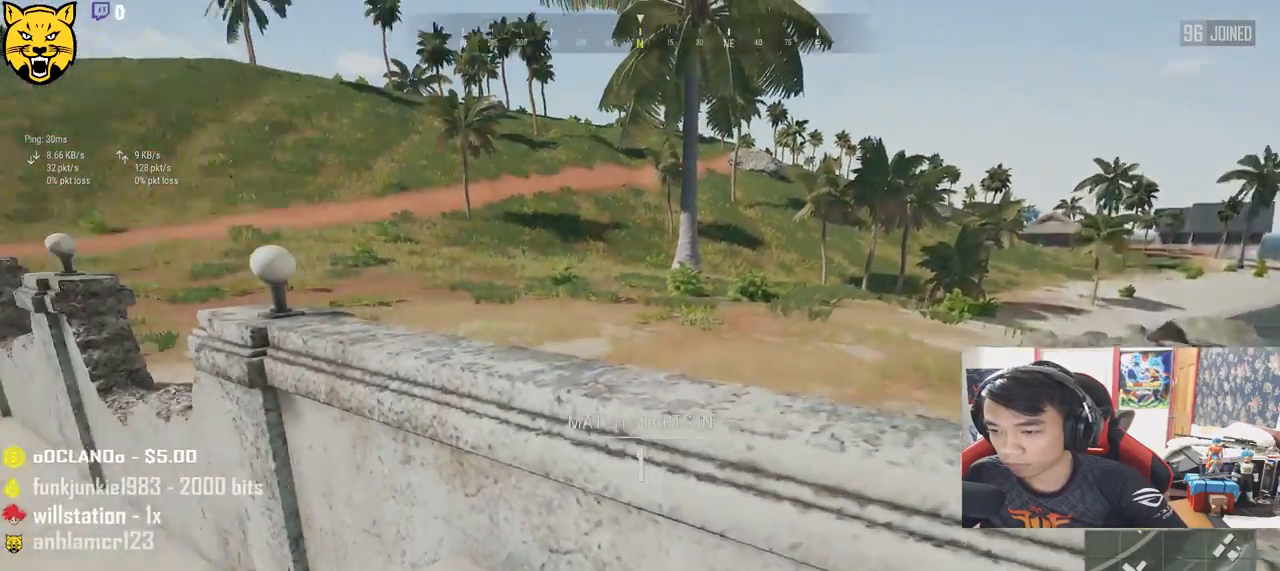
{"keys": [], "mouse": [], "events": [[17, "shift", "up"], [200, "d", "up"], [200, "w", "up"]]}
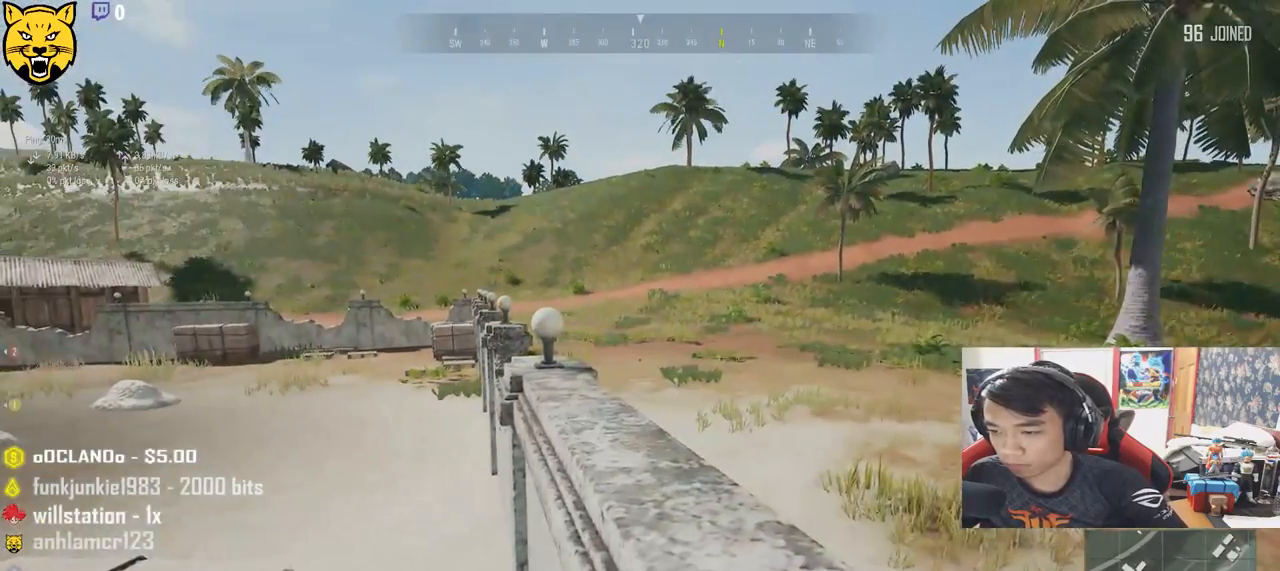
{"keys": ["d", "space", "w"], "mouse": [], "events": [[117, "d", "down"], [117, "w", "down"], [233, "space", "down"]]}
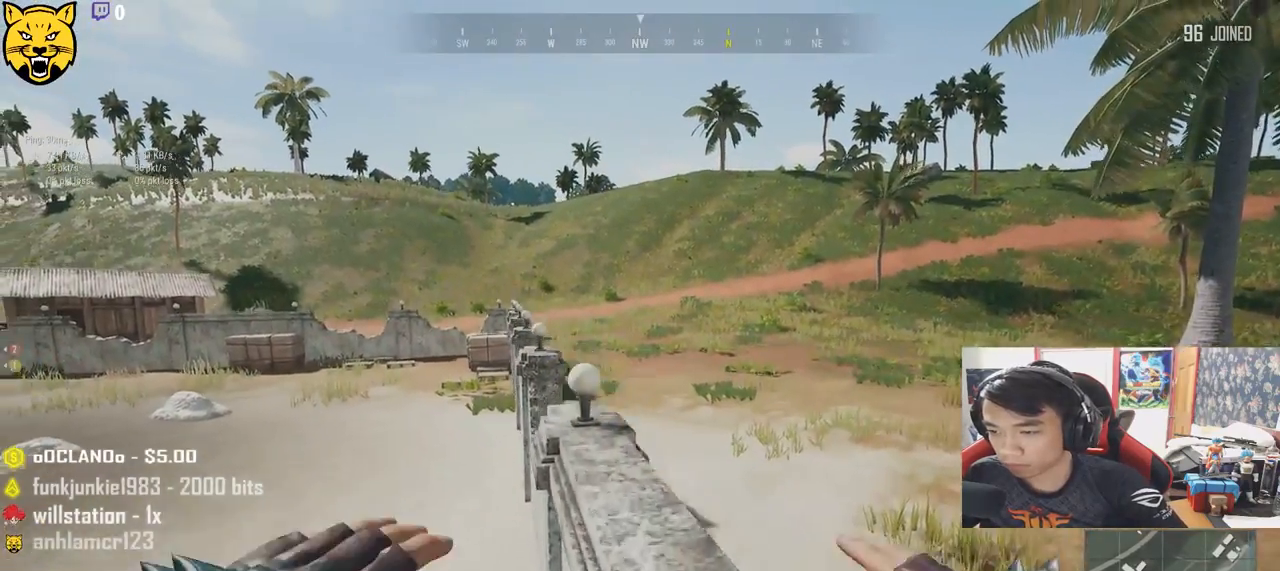
{"keys": ["d"], "mouse": [], "events": [[83, "w", "up"], [100, "space", "up"]]}
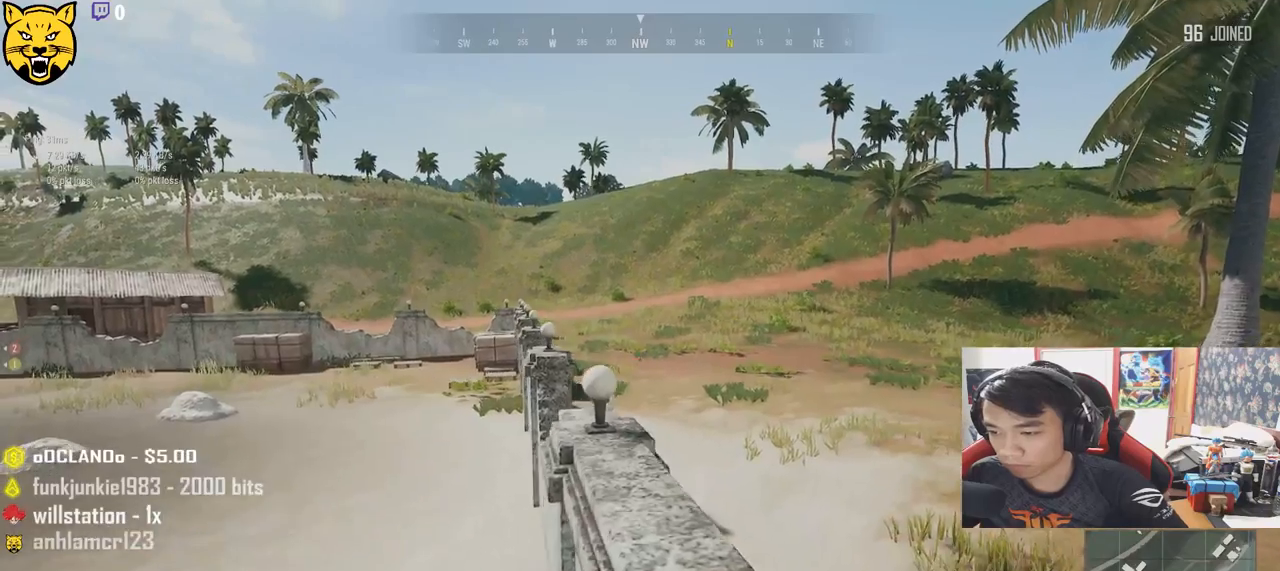
{"keys": ["d", "w"], "mouse": [], "events": [[383, "w", "down"]]}
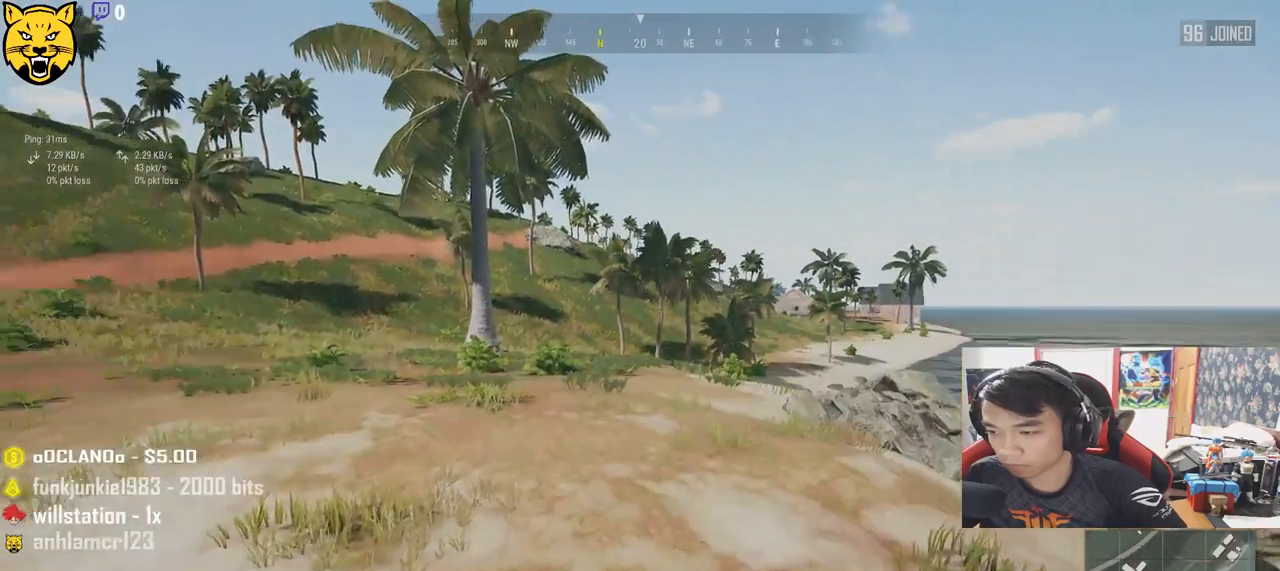
{"keys": ["space", "w"], "mouse": [], "events": [[17, "space", "down"], [33, "d", "up"]]}
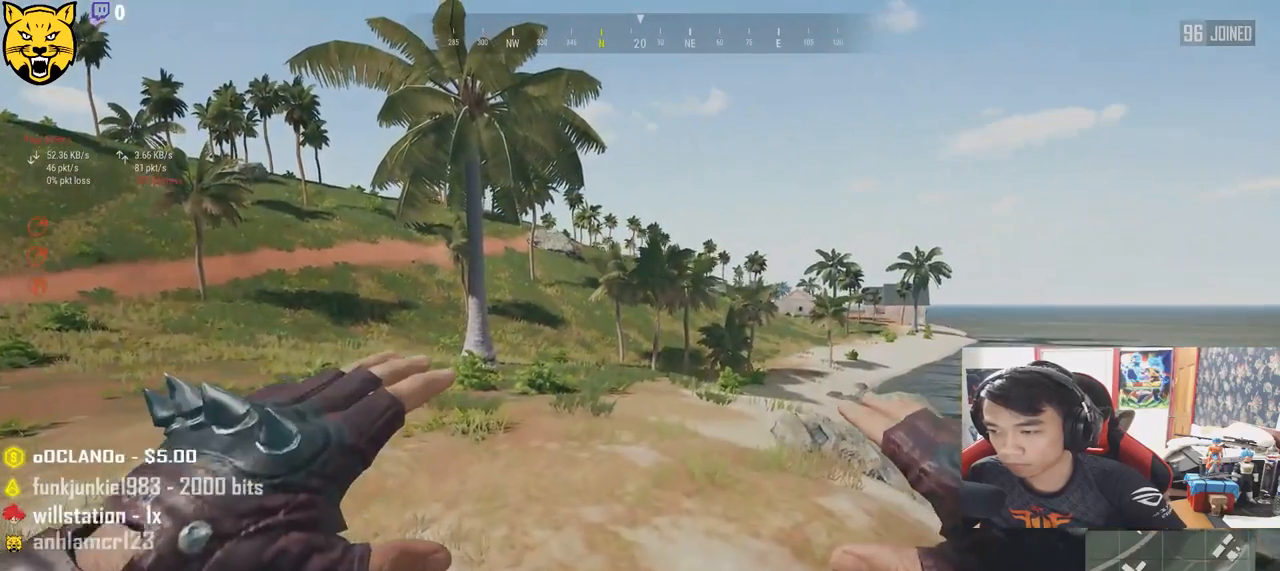
{"keys": ["w"], "mouse": [], "events": [[117, "space", "up"]]}
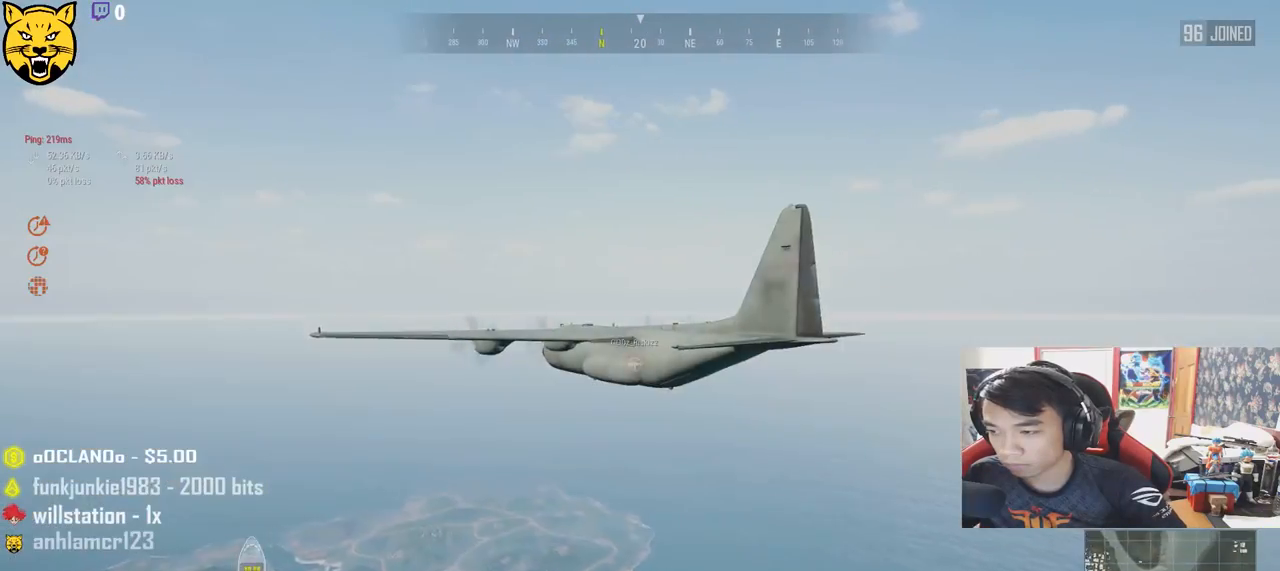
{"keys": [], "mouse": [], "events": [[133, "space", "down"], [350, "space", "up"], [400, "w", "up"]]}